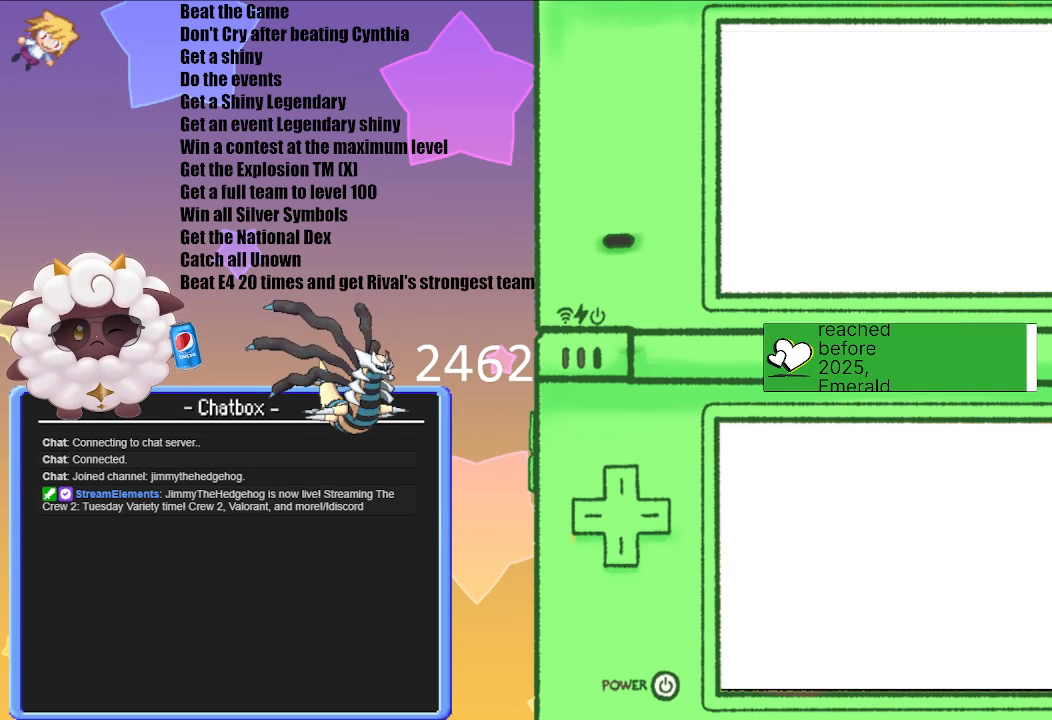
Gameplay with a controller (Nintendo layout); each line is a JSON object with the inputs held at the frame after it. "events" lists button and stick changes between this image and that frame as [ms after this image, input, new state], when the widget could be followed in between. Not read: L3 R3.
{"buttons": [], "left_stick": "center", "right_stick": "center", "events": []}
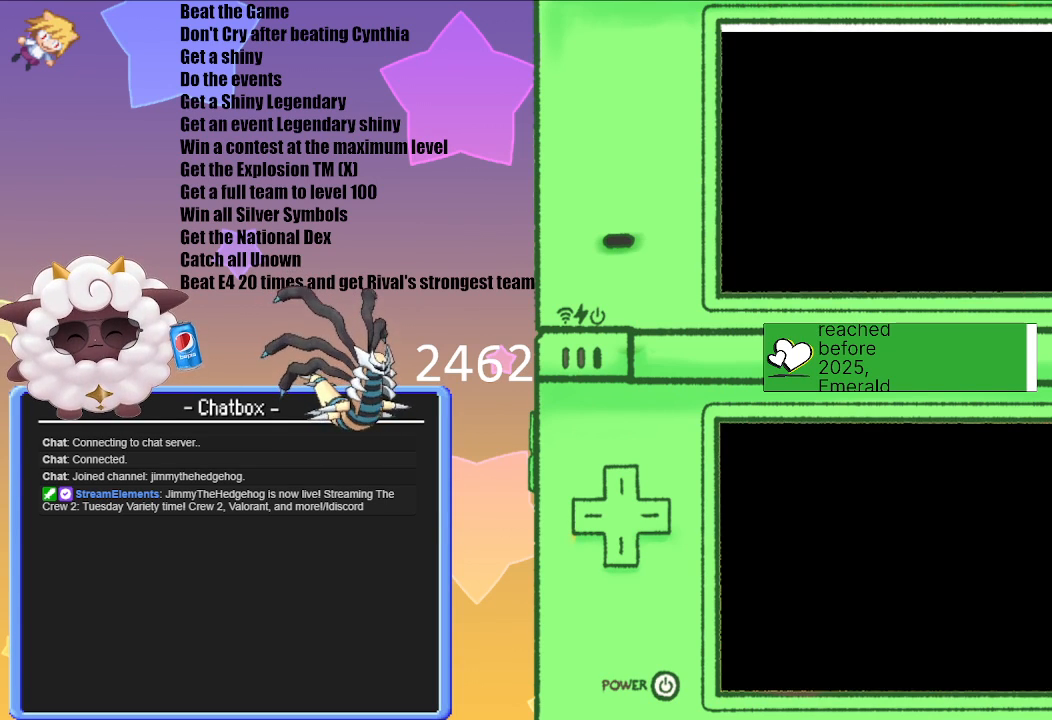
{"buttons": [], "left_stick": "center", "right_stick": "center", "events": []}
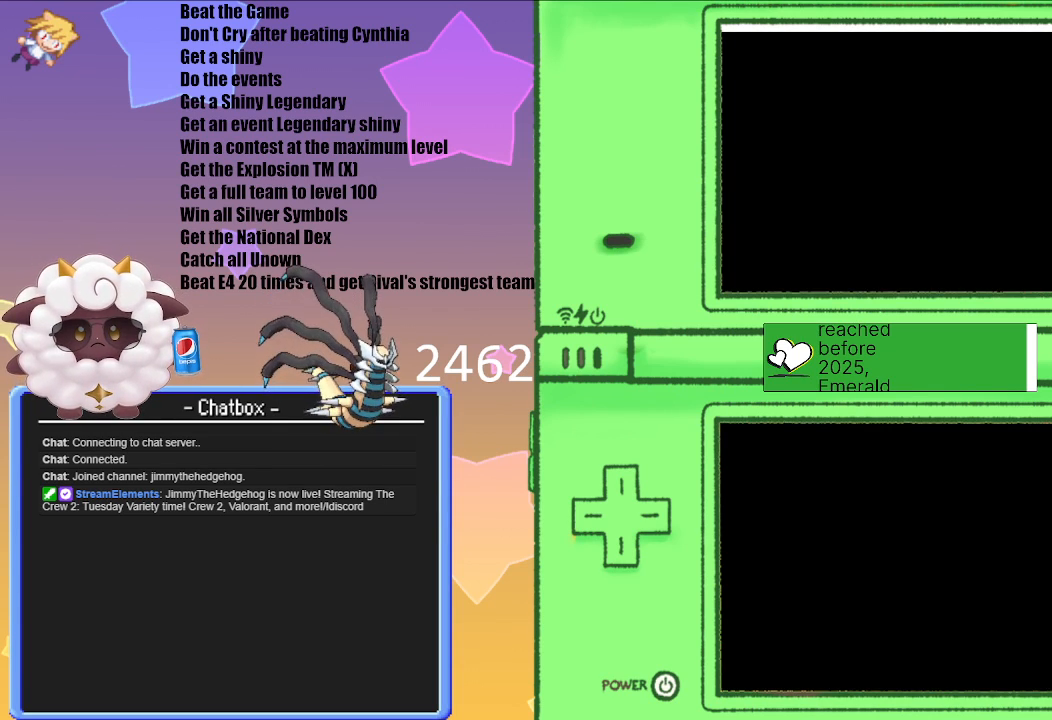
{"buttons": [], "left_stick": "center", "right_stick": "center", "events": []}
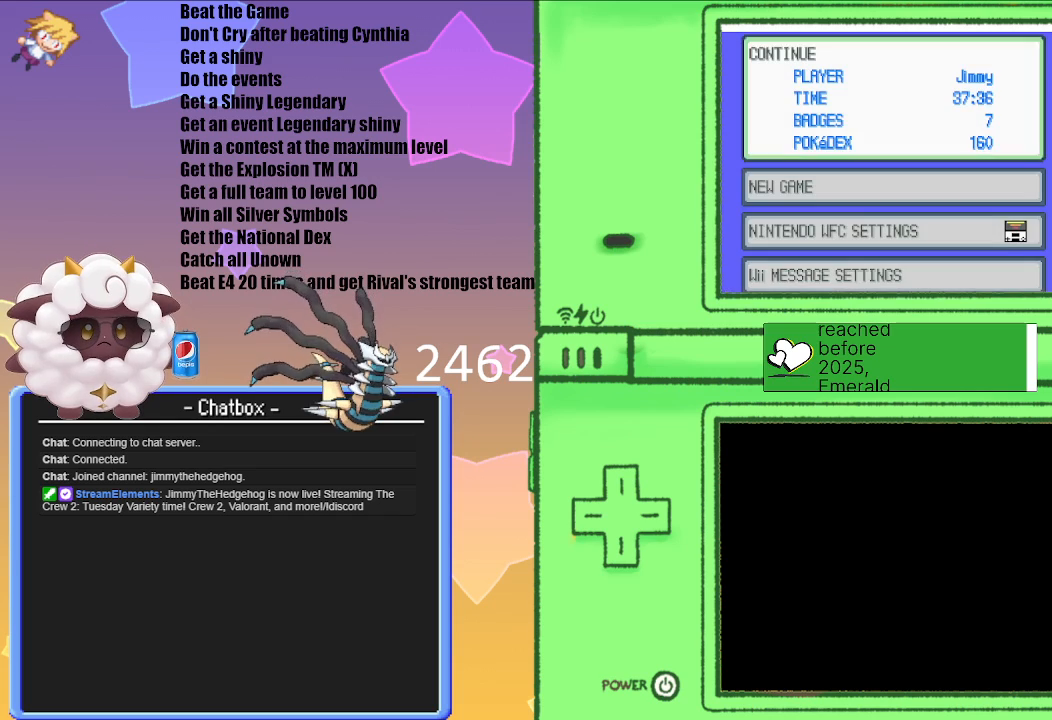
{"buttons": [], "left_stick": "center", "right_stick": "center", "events": [[383, "A", "down"], [483, "A", "up"]]}
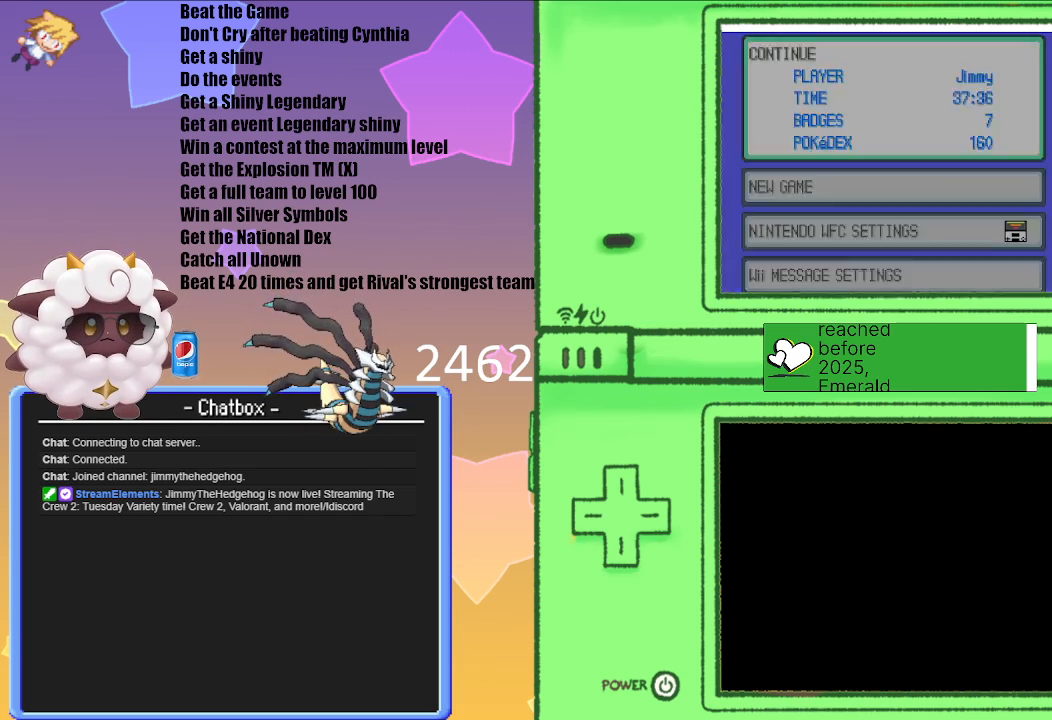
{"buttons": [], "left_stick": "center", "right_stick": "center", "events": []}
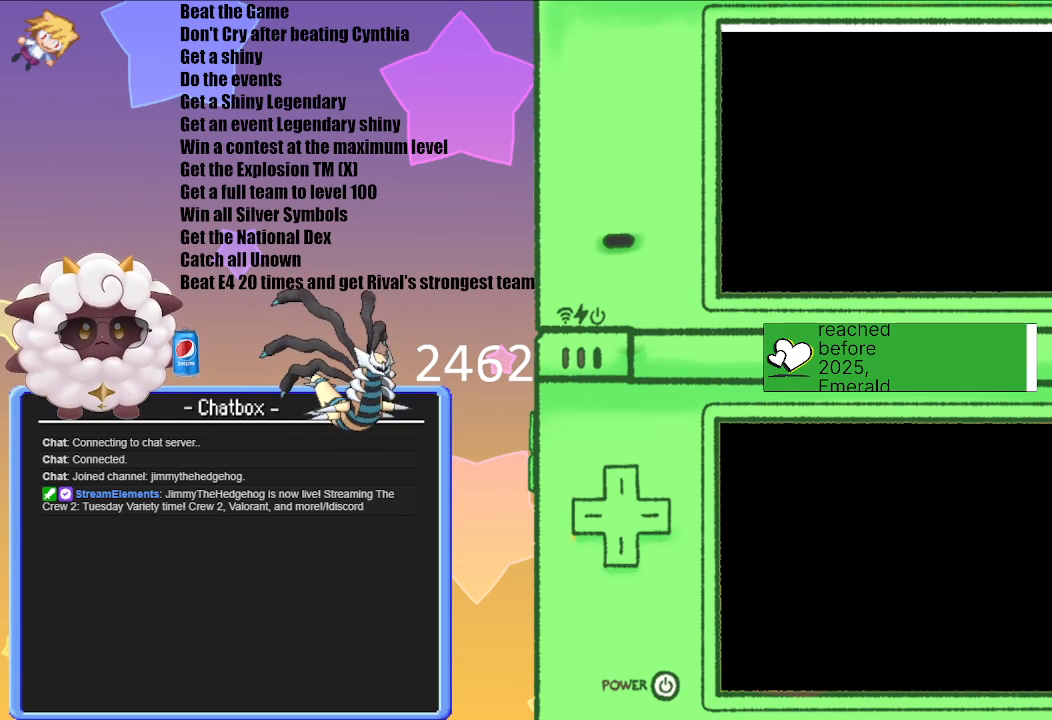
{"buttons": [], "left_stick": "center", "right_stick": "center", "events": []}
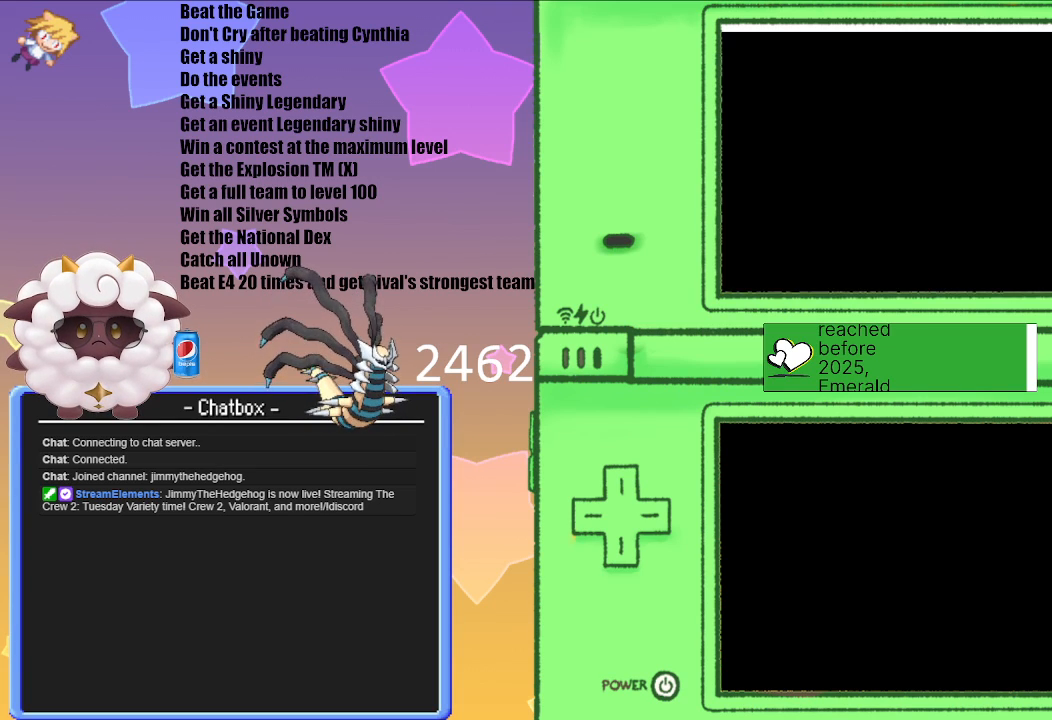
{"buttons": [], "left_stick": "center", "right_stick": "center", "events": []}
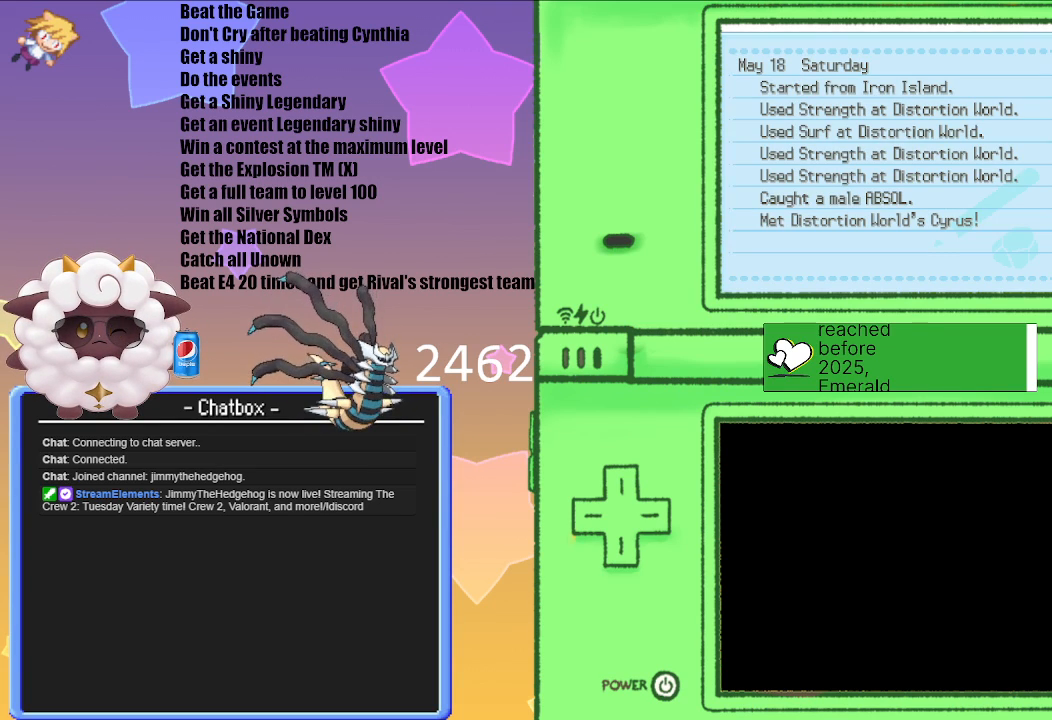
{"buttons": [], "left_stick": "center", "right_stick": "center", "events": []}
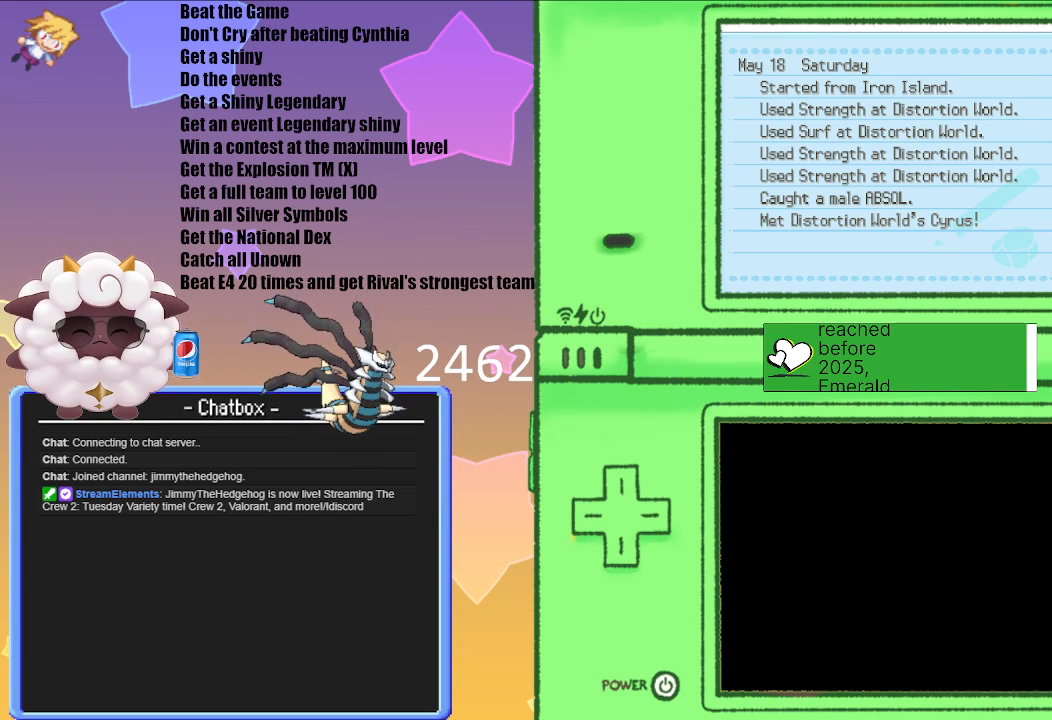
{"buttons": [], "left_stick": "center", "right_stick": "center", "events": []}
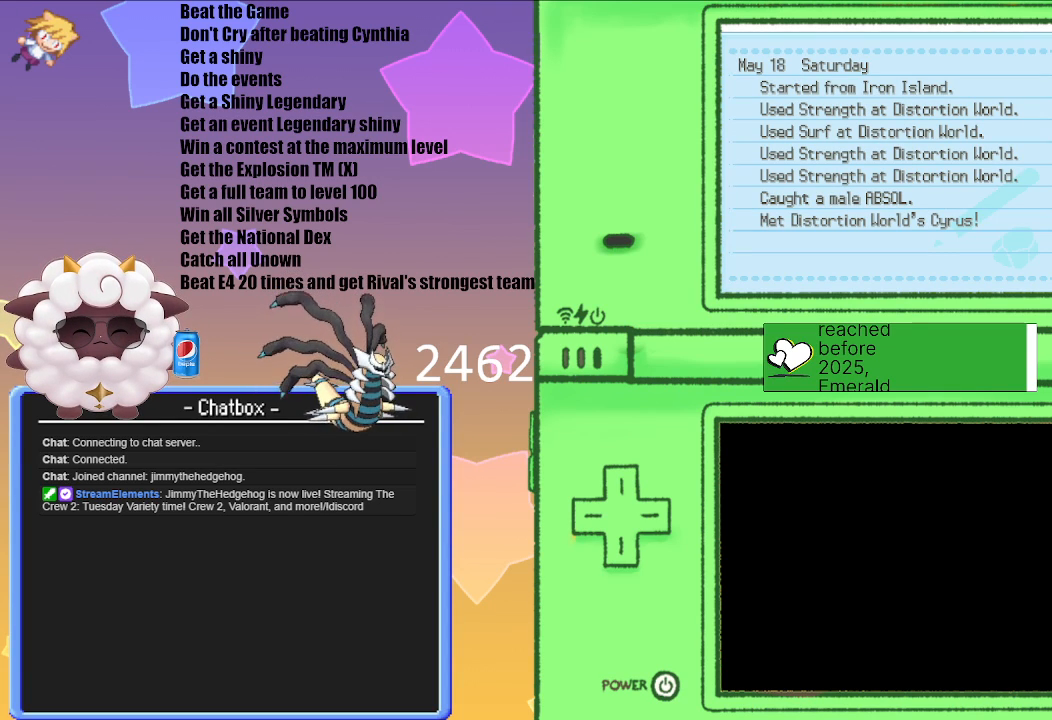
{"buttons": [], "left_stick": "center", "right_stick": "center", "events": []}
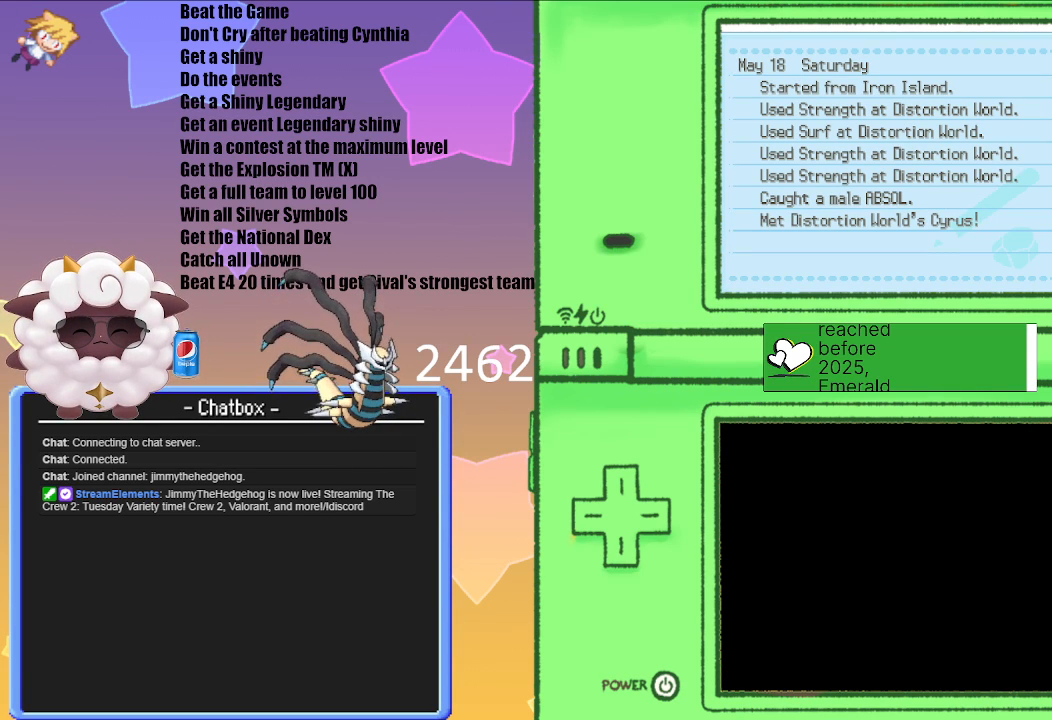
{"buttons": [], "left_stick": "center", "right_stick": "center", "events": []}
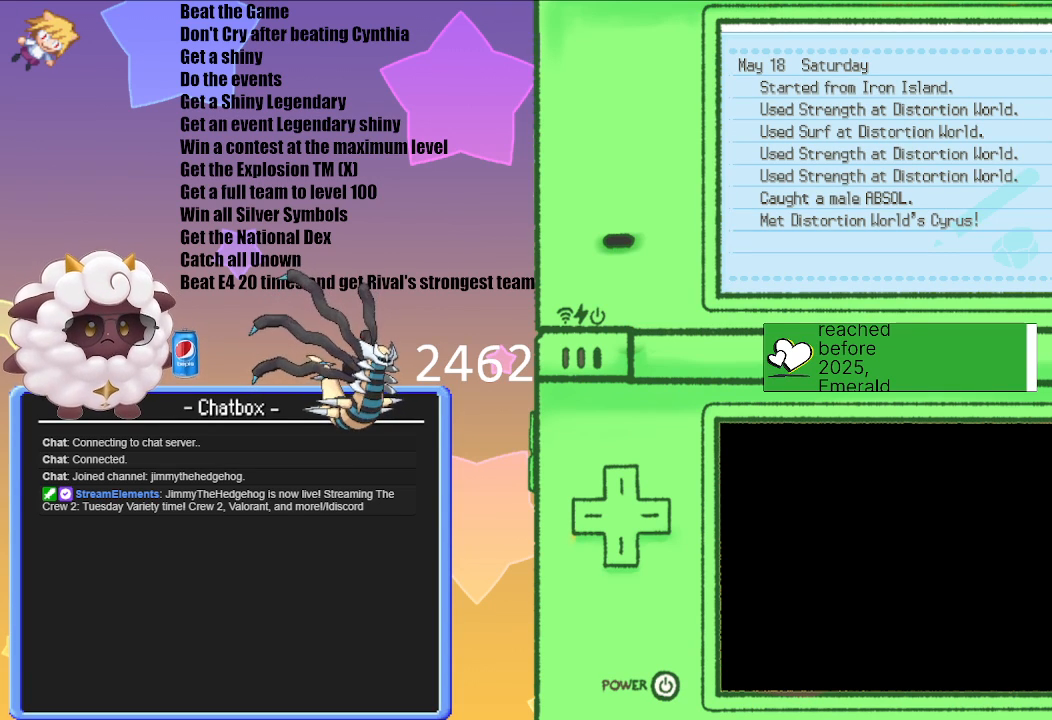
{"buttons": [], "left_stick": "center", "right_stick": "center", "events": [[33, "B", "down"], [133, "B", "up"]]}
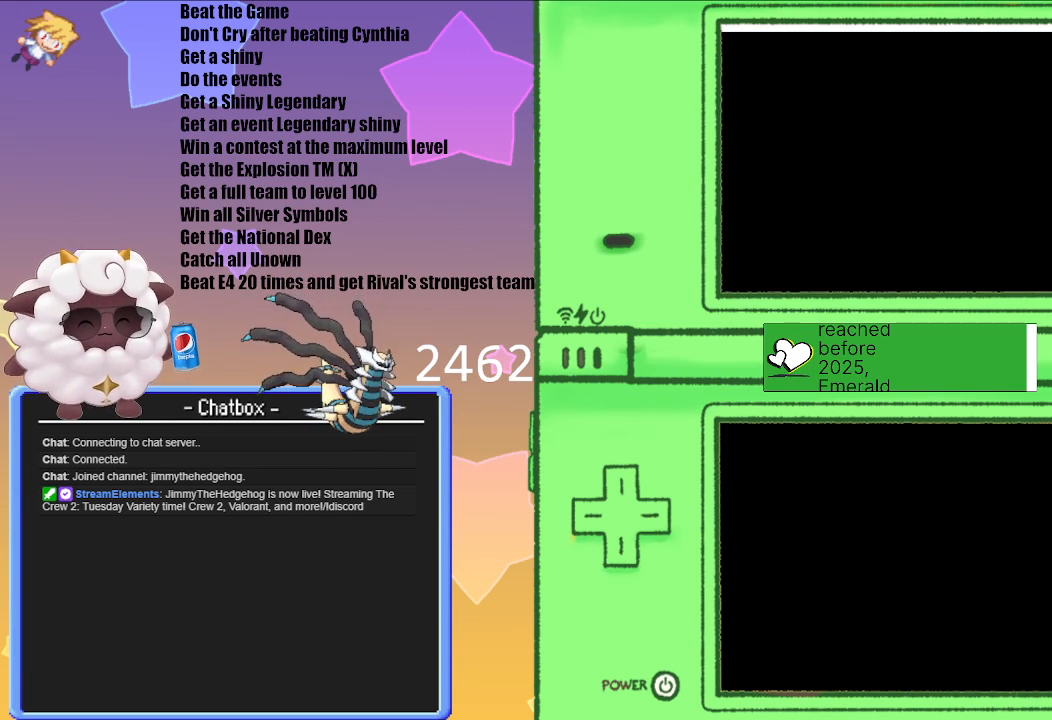
{"buttons": [], "left_stick": "center", "right_stick": "center", "events": []}
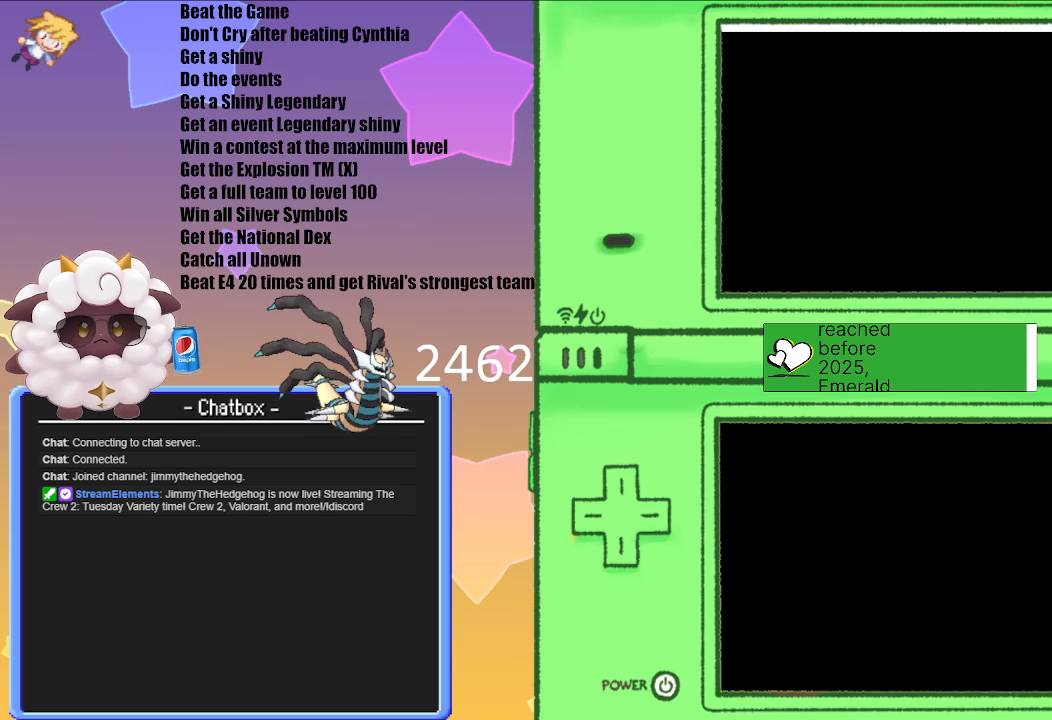
{"buttons": [], "left_stick": "center", "right_stick": "center", "events": []}
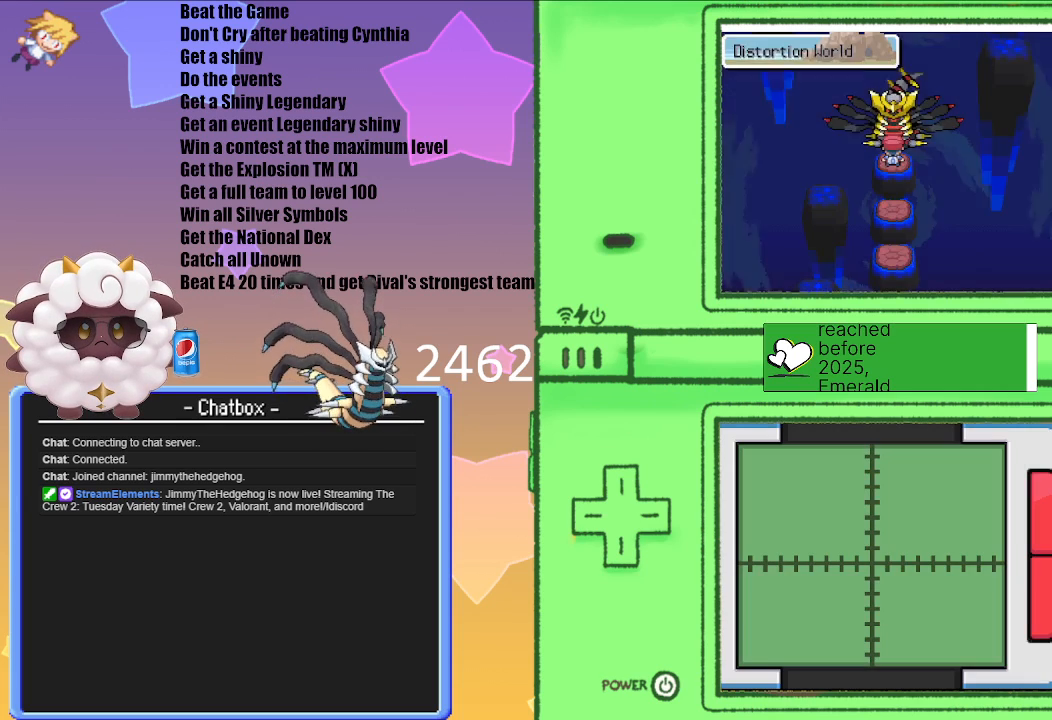
{"buttons": [], "left_stick": "center", "right_stick": "center", "events": [[333, "A", "down"], [400, "A", "up"]]}
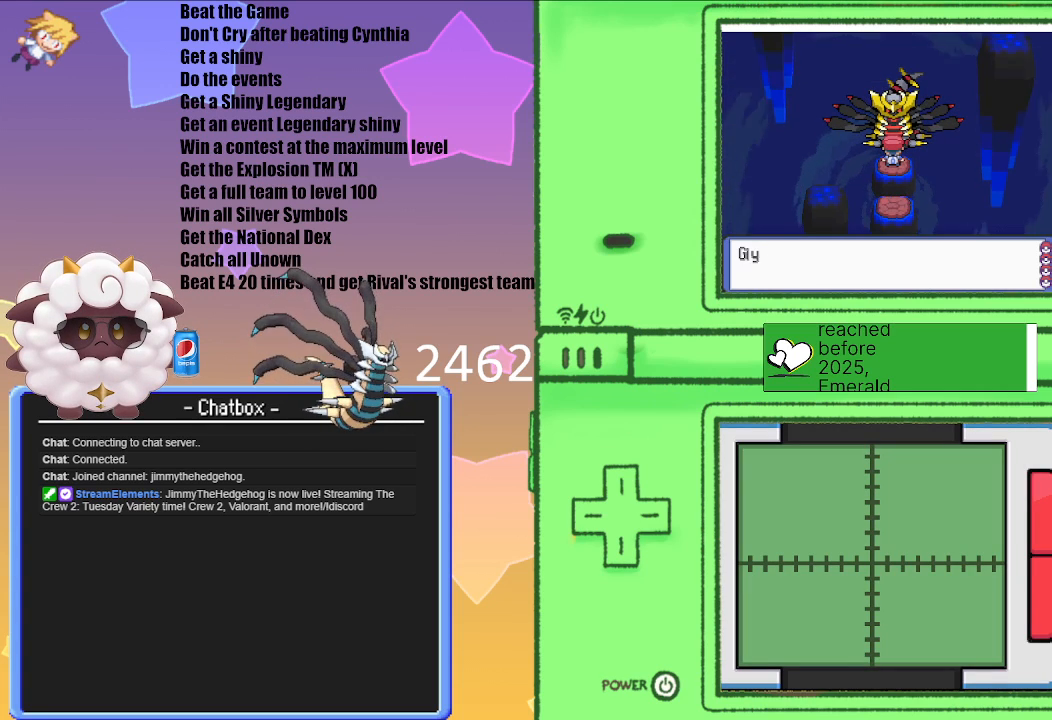
{"buttons": ["A"], "left_stick": "center", "right_stick": "center", "events": [[333, "A", "down"]]}
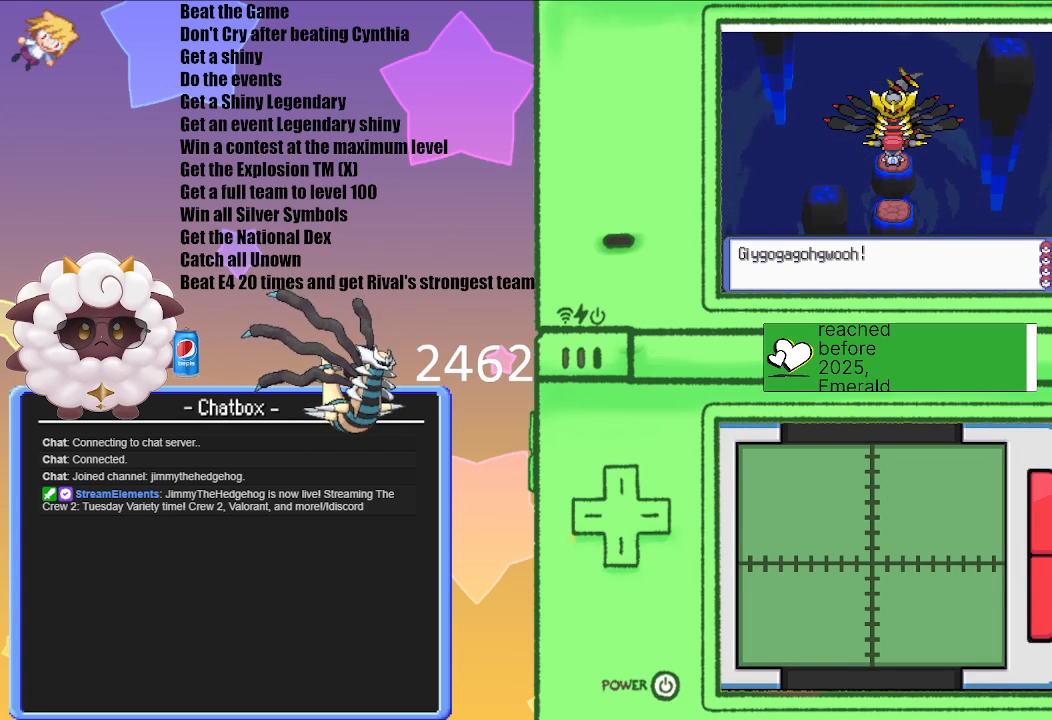
{"buttons": [], "left_stick": "center", "right_stick": "center", "events": [[50, "A", "up"], [183, "A", "down"], [383, "A", "up"]]}
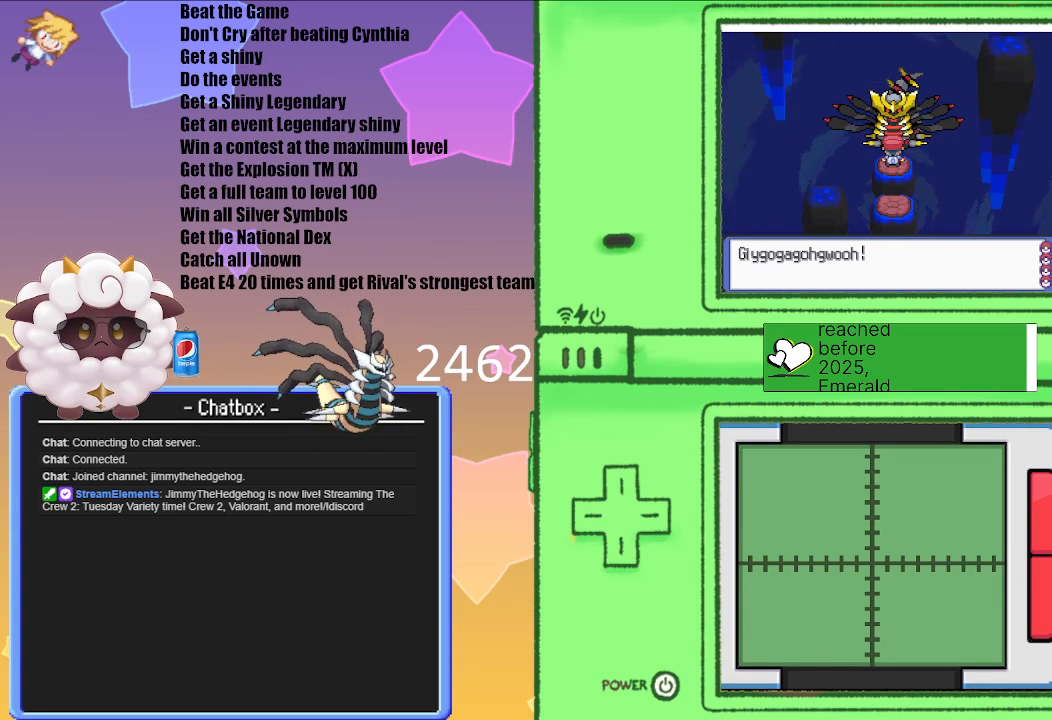
{"buttons": [], "left_stick": "center", "right_stick": "center", "events": [[17, "A", "down"], [200, "A", "up"]]}